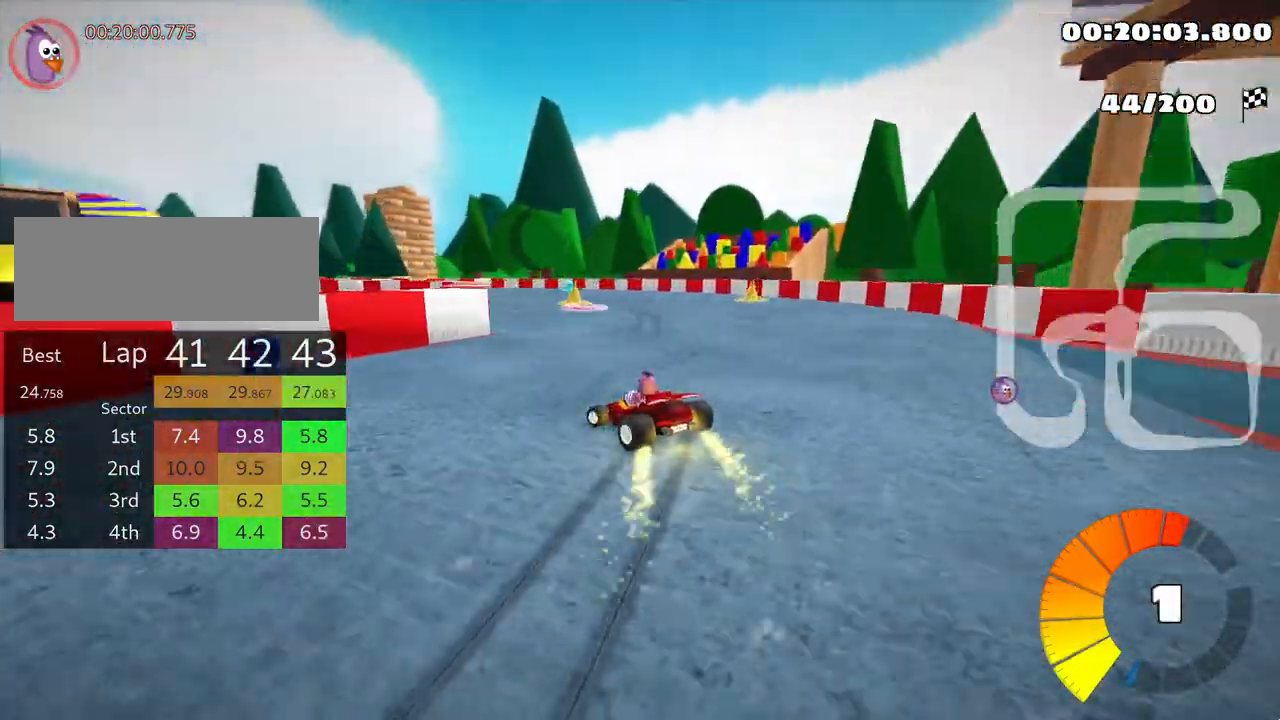
Gameplay with keyboard; each line is a JSON object with the keys held at the frame after it. "events" lists presses ("down") and releases ("up") of "down", "fire", "left", "look", "nitro", "right", "skid" and "up" between this image and that frame as [ms after this image, input, new state], when the widget could be followed in between. No other keys are recorded. Mouse input is not recorded. Key names are as the overlay labels them; some are game actions (e.g. jump) rather than physical keys.
{"keys": ["left", "skid", "up"], "events": [[217, "left", "up"], [350, "left", "down"]]}
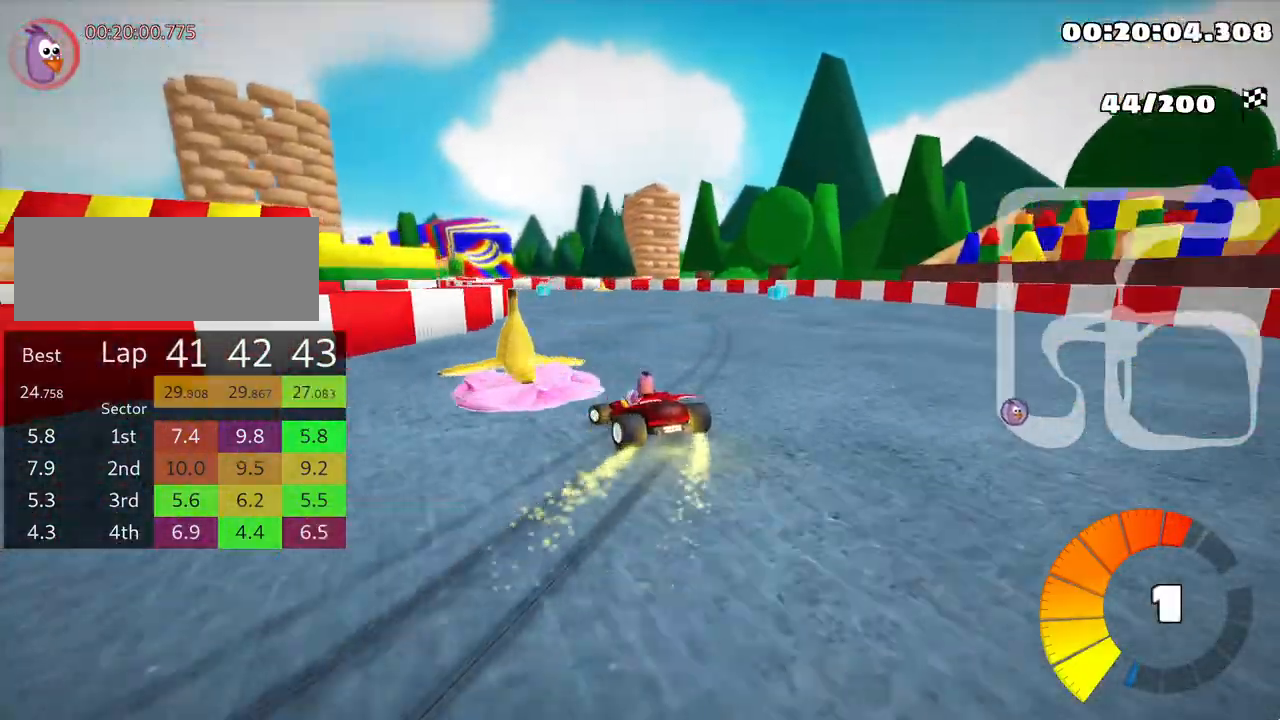
{"keys": ["left", "skid", "up"], "events": []}
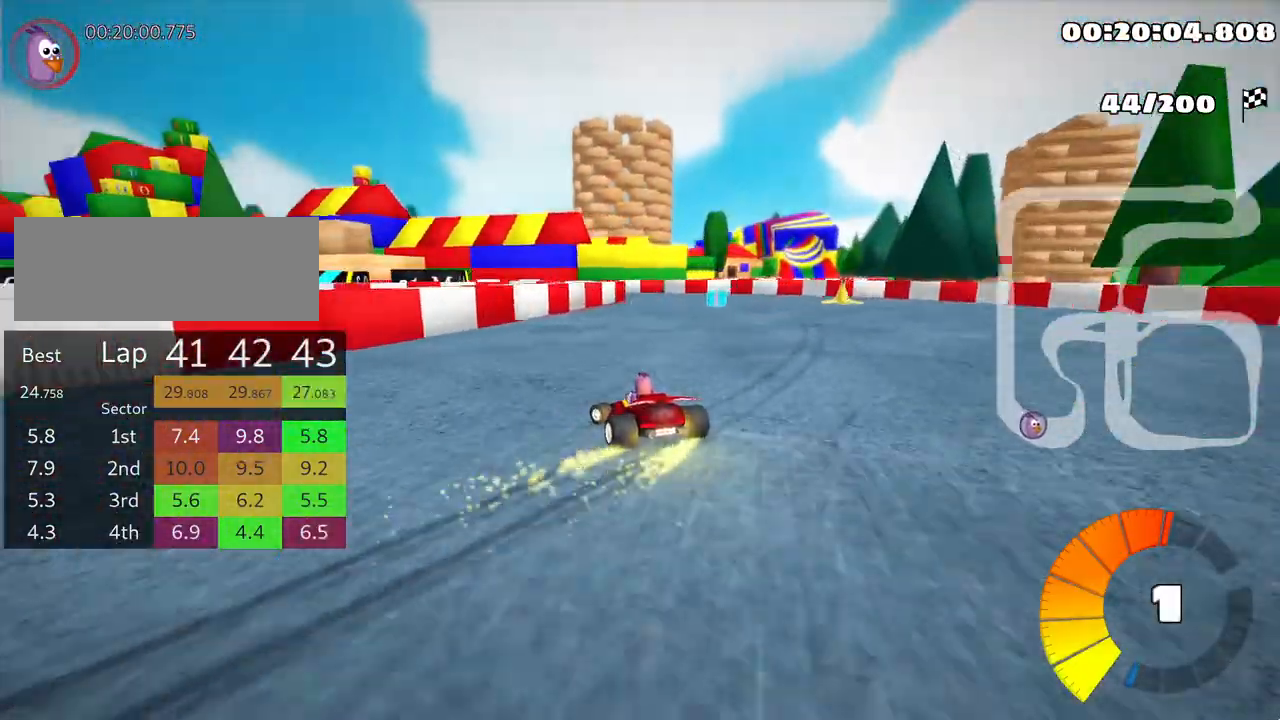
{"keys": ["left", "skid", "up"], "events": []}
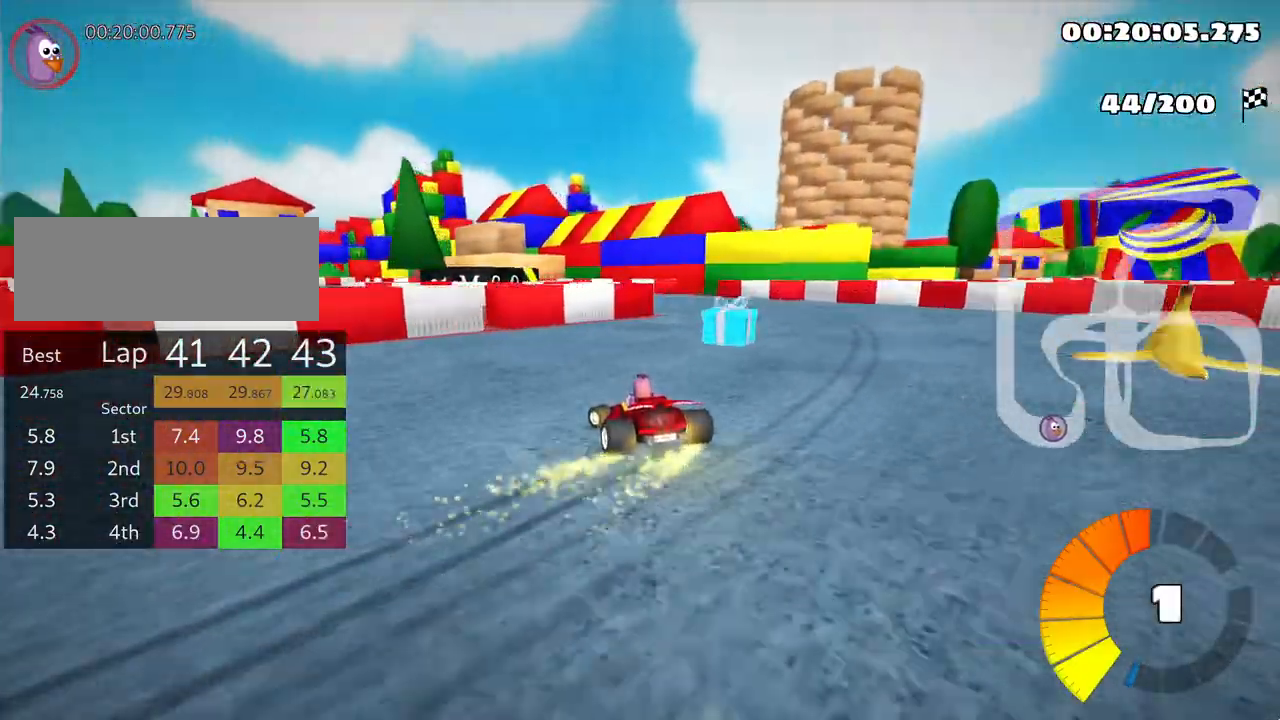
{"keys": ["left", "skid", "up"], "events": []}
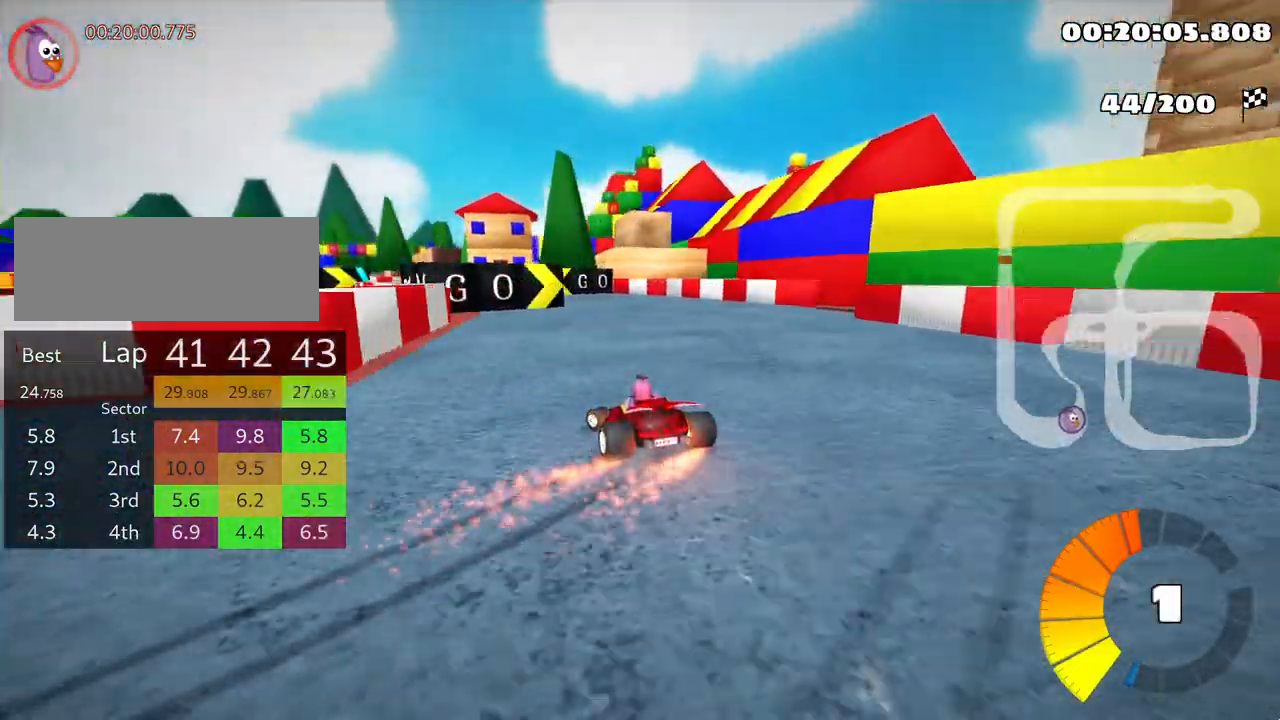
{"keys": ["left", "up"], "events": [[200, "skid", "up"]]}
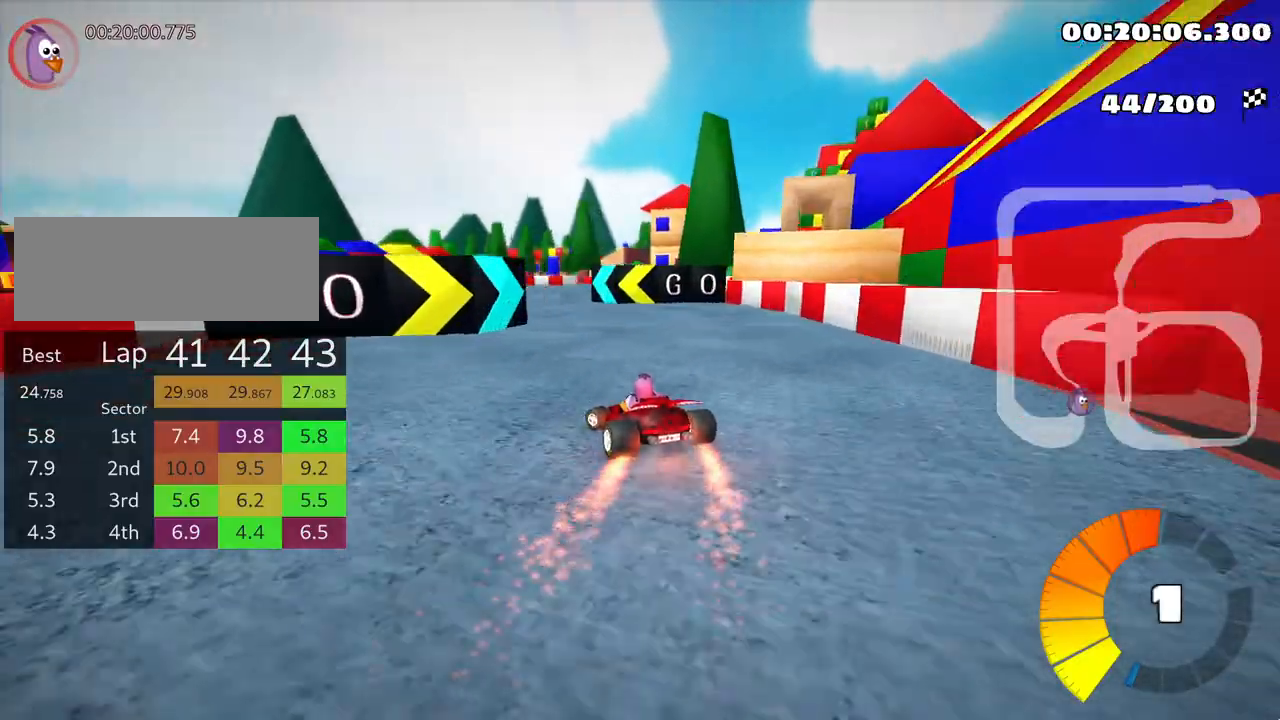
{"keys": ["right", "skid", "up"], "events": [[50, "left", "up"], [150, "skid", "down"], [183, "right", "down"]]}
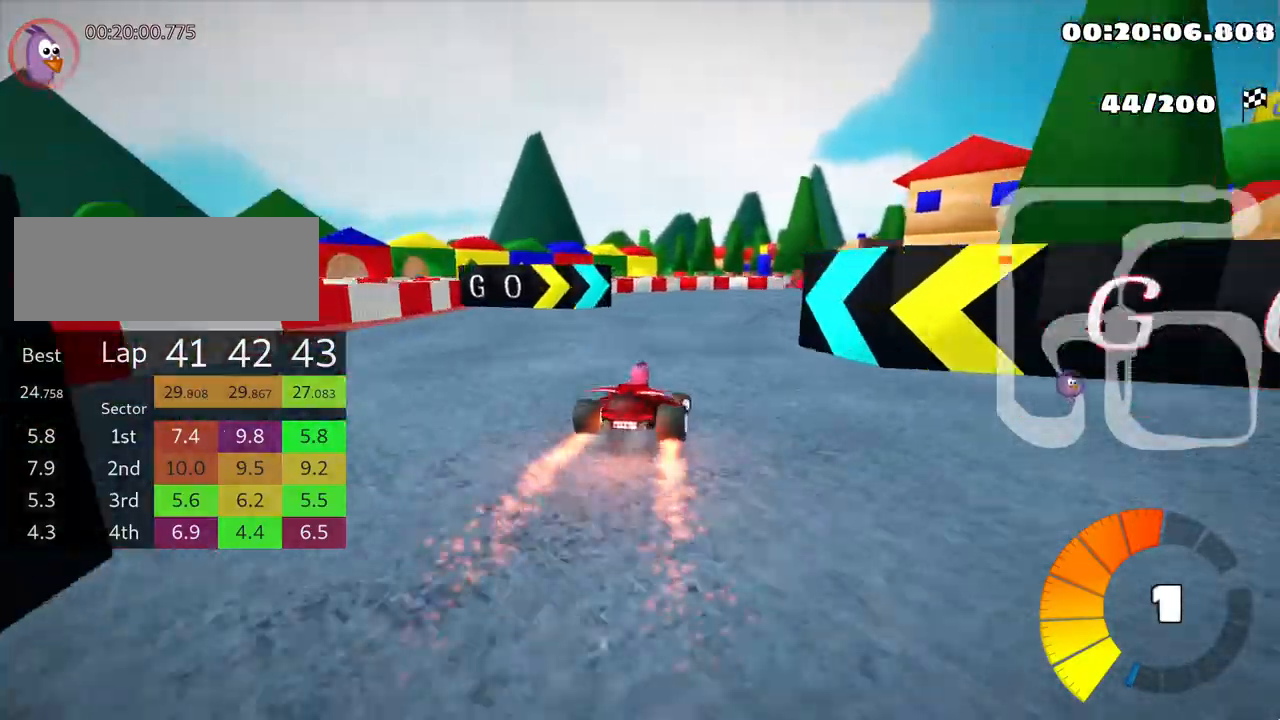
{"keys": ["right", "skid", "up"], "events": []}
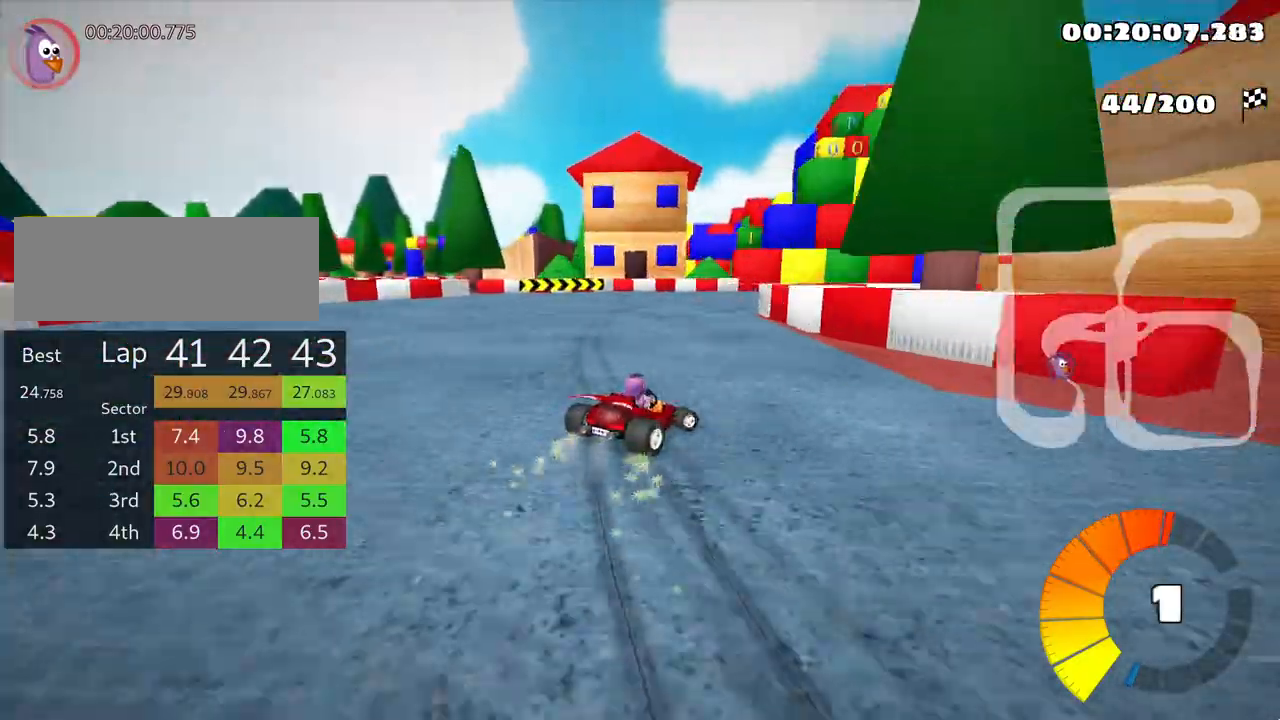
{"keys": ["right", "skid", "up"], "events": []}
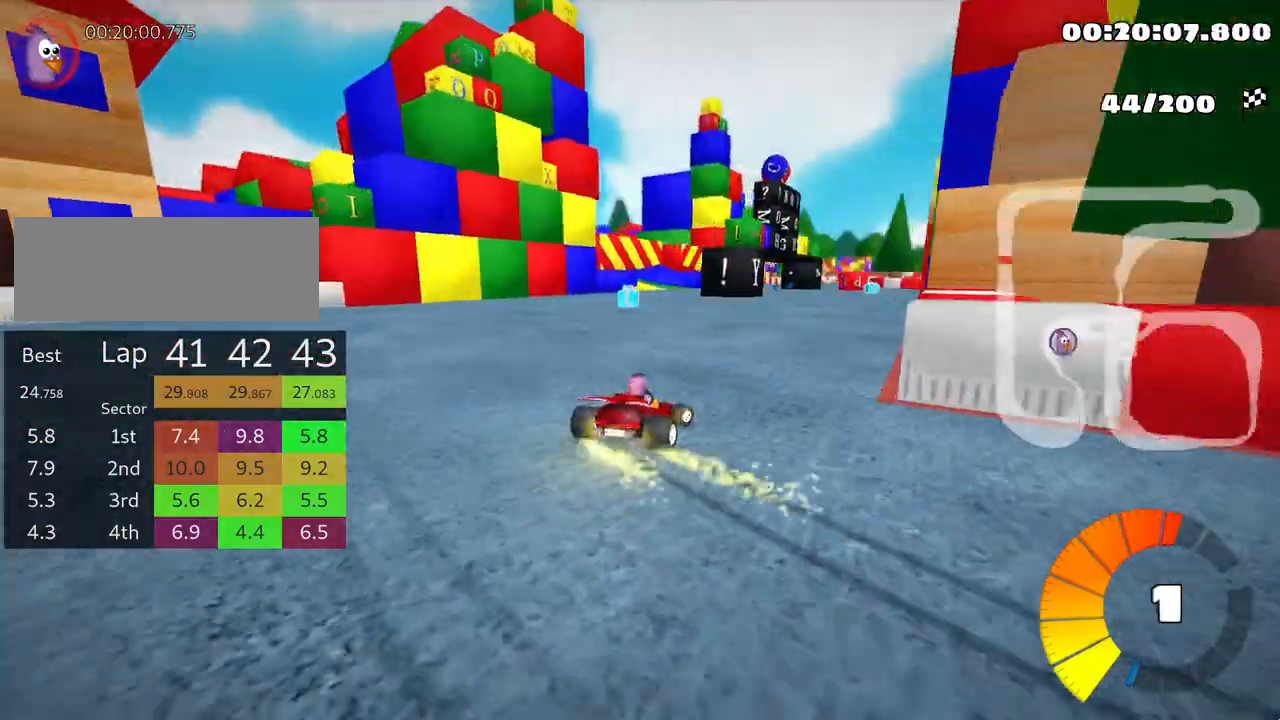
{"keys": ["right", "skid", "up"], "events": []}
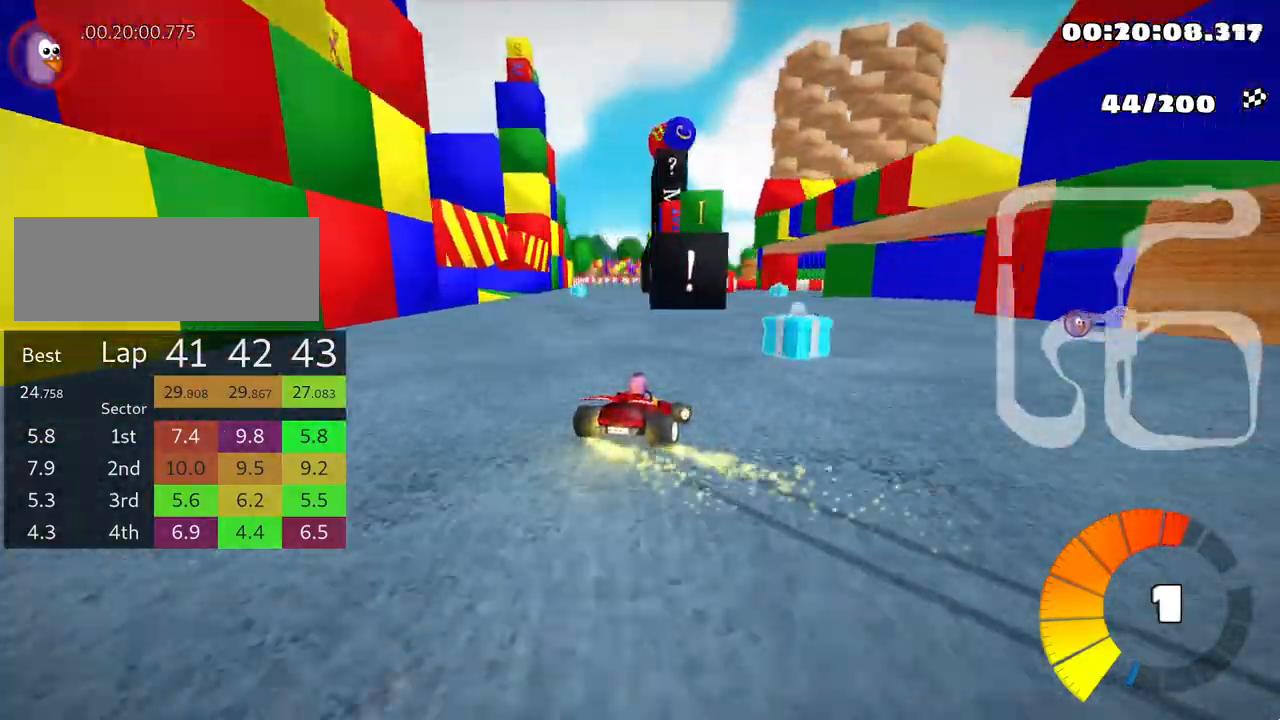
{"keys": ["left", "skid", "up"], "events": [[50, "nitro", "down"], [217, "right", "up"], [250, "nitro", "up"], [267, "left", "down"]]}
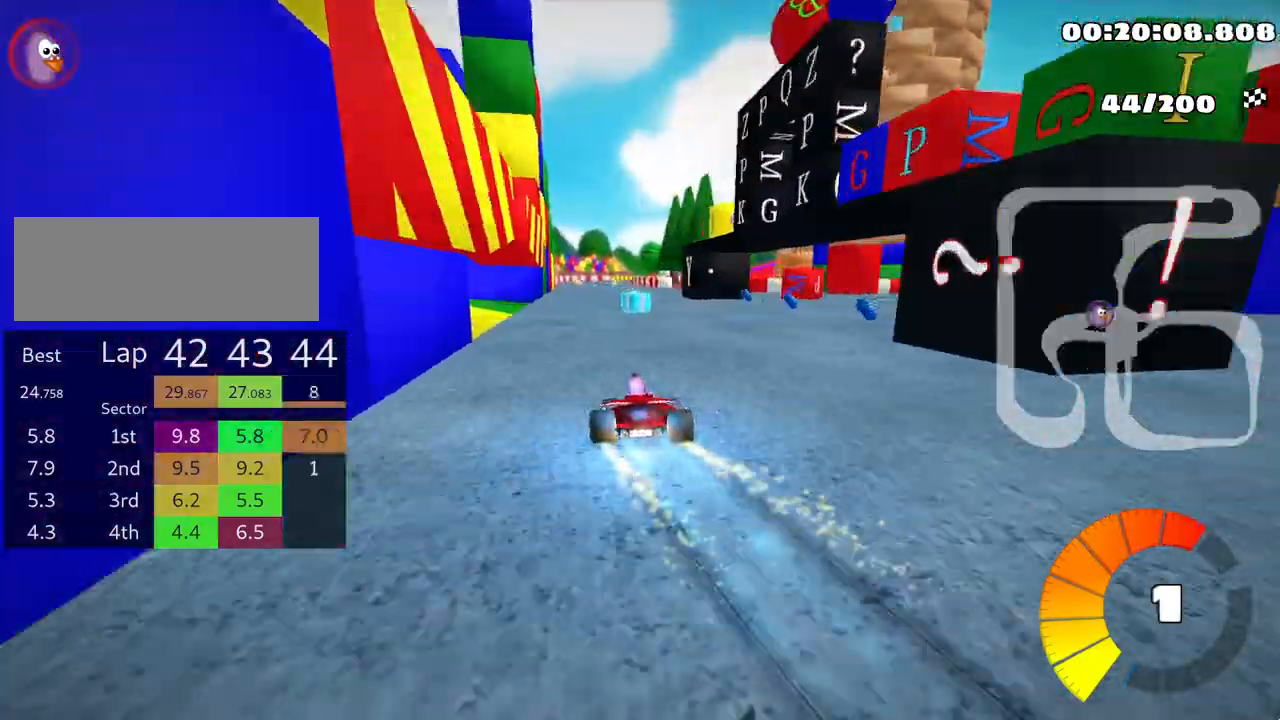
{"keys": ["left", "skid", "up"], "events": []}
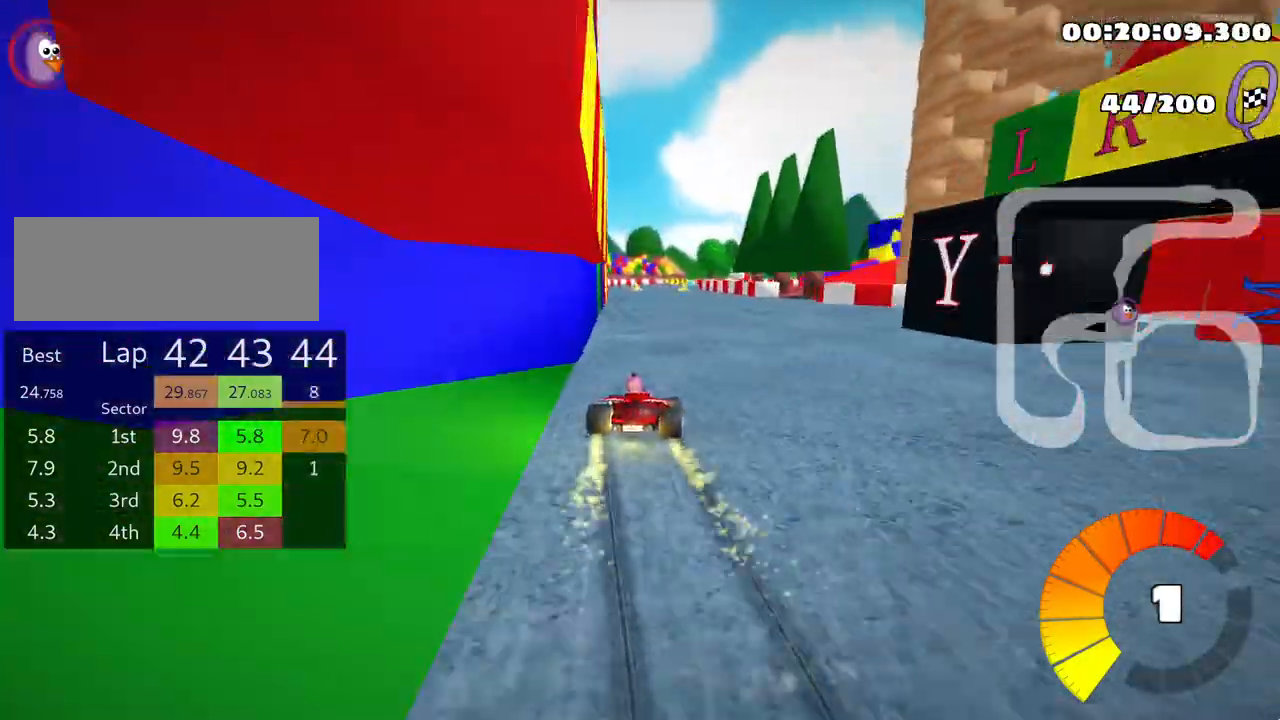
{"keys": ["left", "skid", "up"], "events": []}
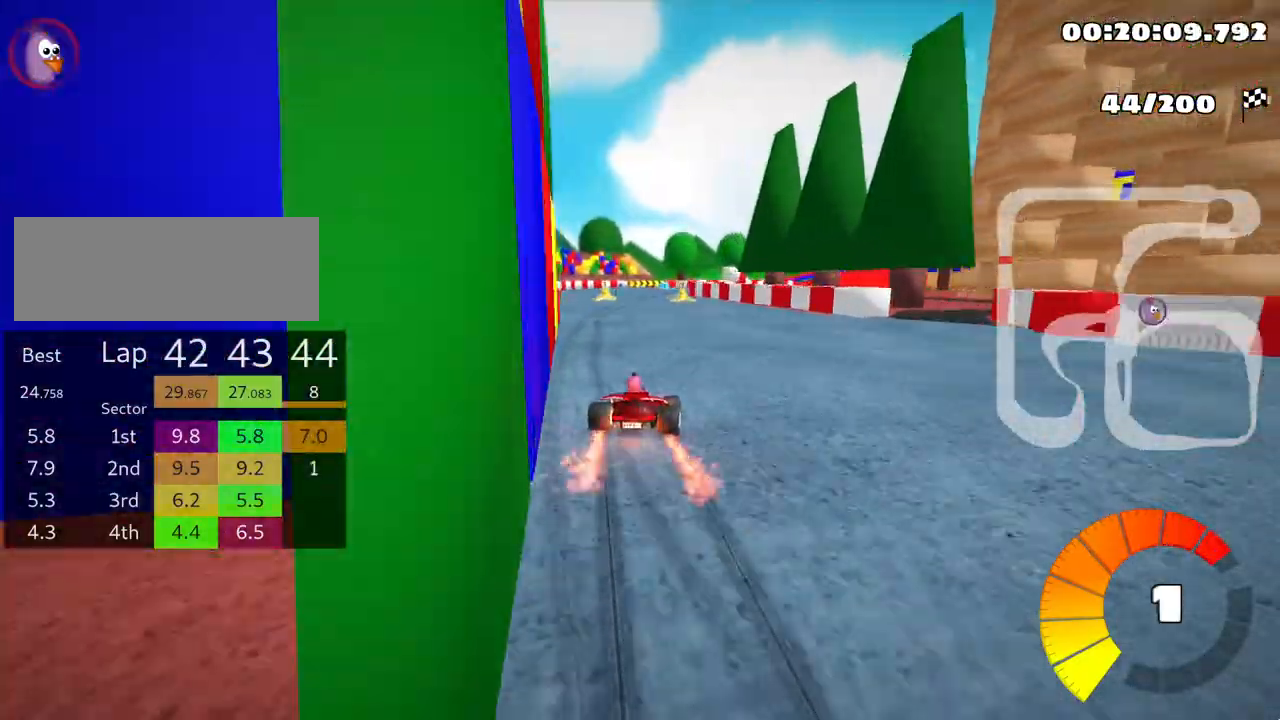
{"keys": ["left", "skid", "up"], "events": []}
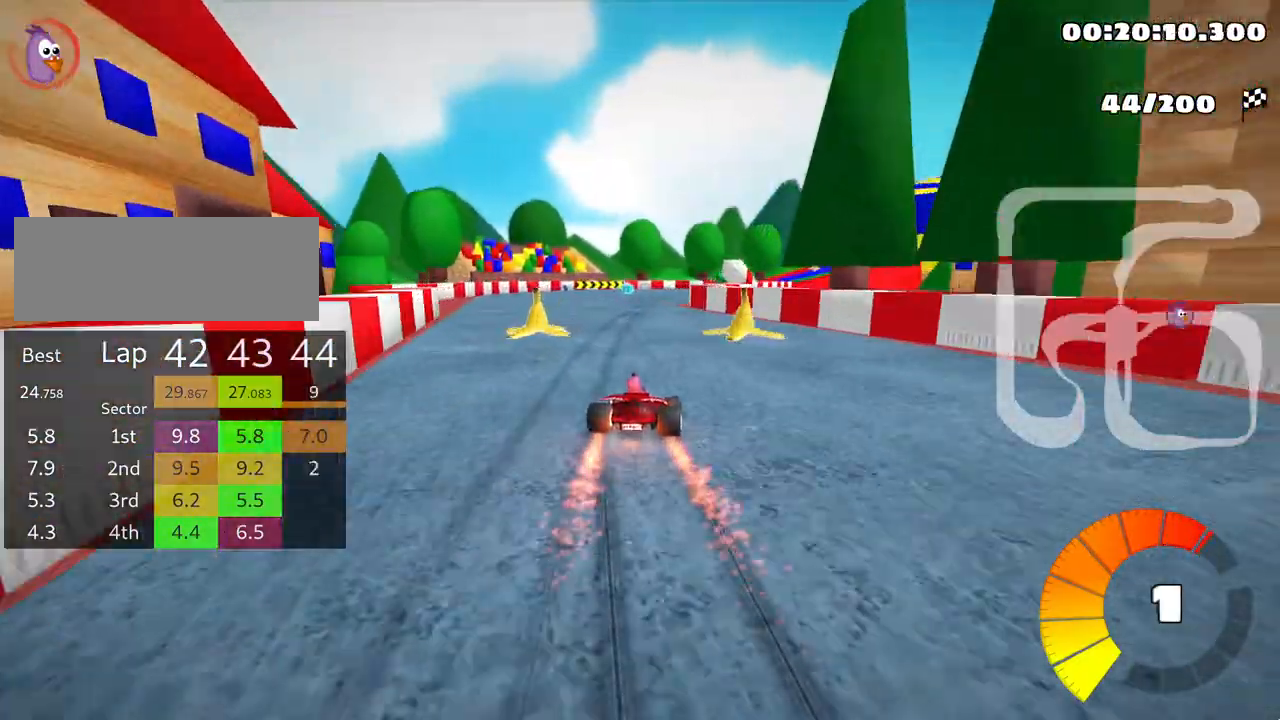
{"keys": ["skid", "up"], "events": [[367, "left", "up"]]}
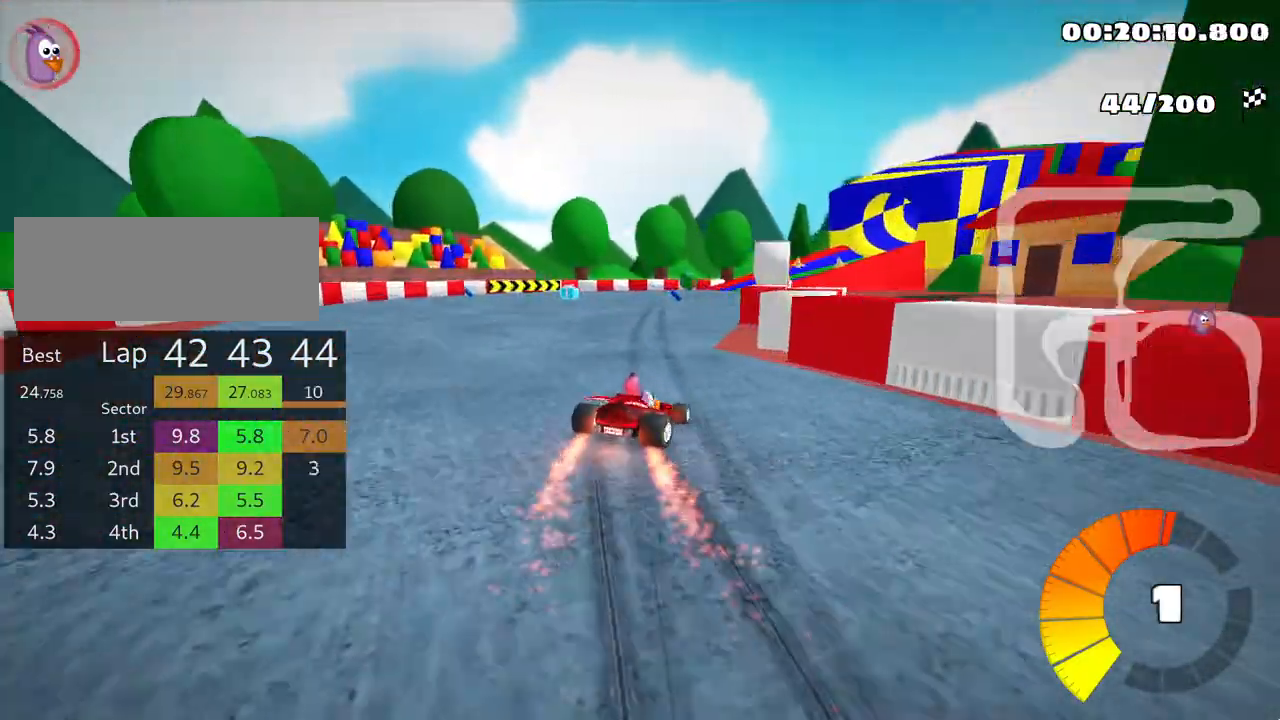
{"keys": ["up"], "events": [[167, "left", "down"], [300, "left", "up"], [333, "skid", "up"]]}
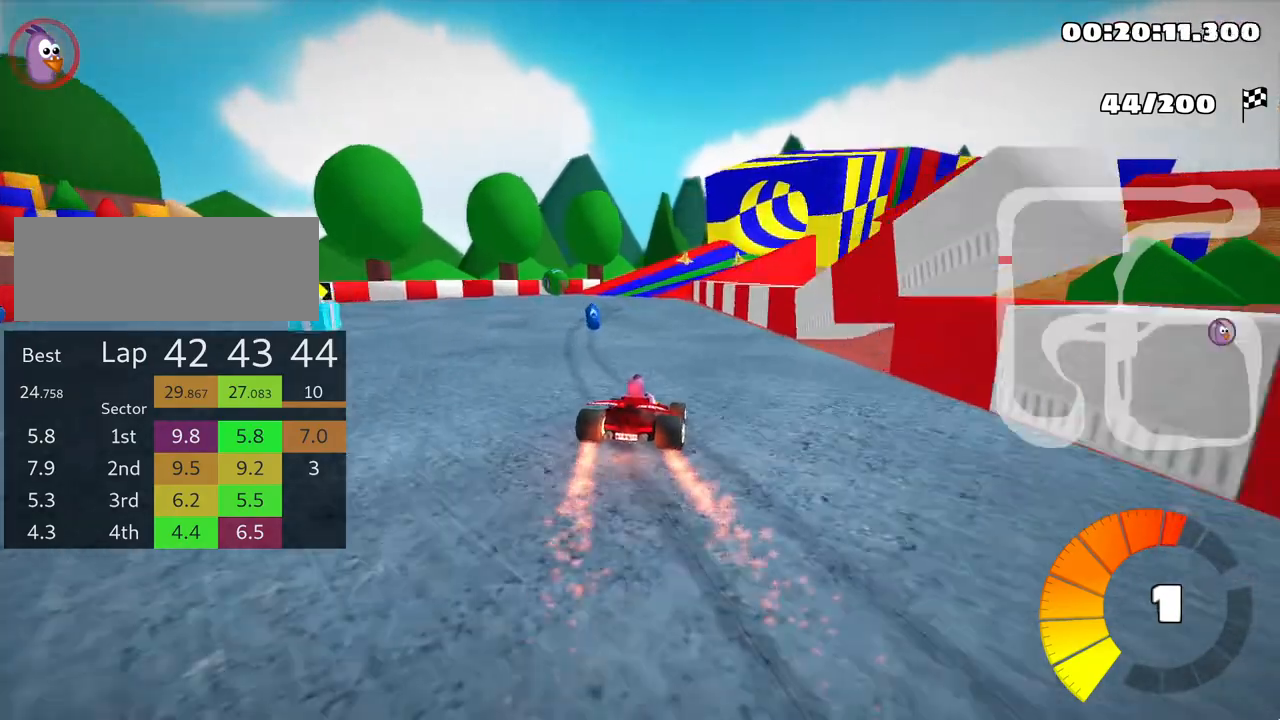
{"keys": ["up"], "events": []}
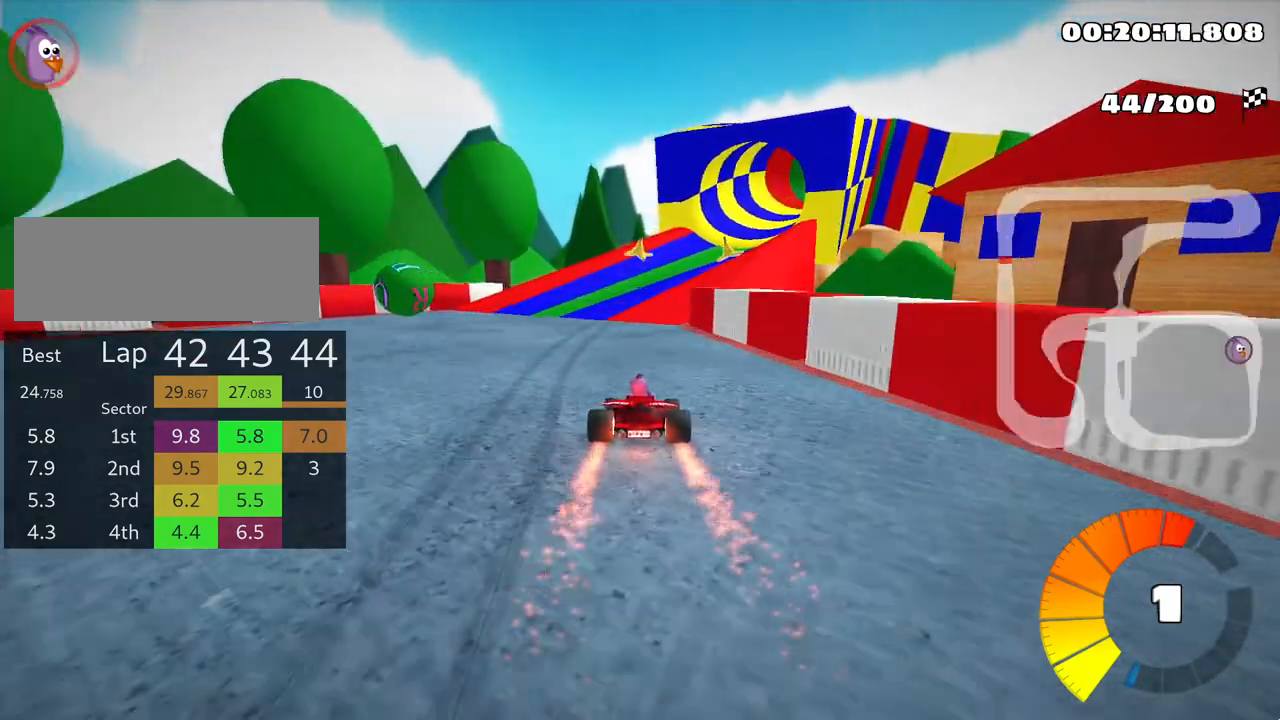
{"keys": ["skid", "up"], "events": [[250, "skid", "down"], [283, "right", "down"], [433, "right", "up"]]}
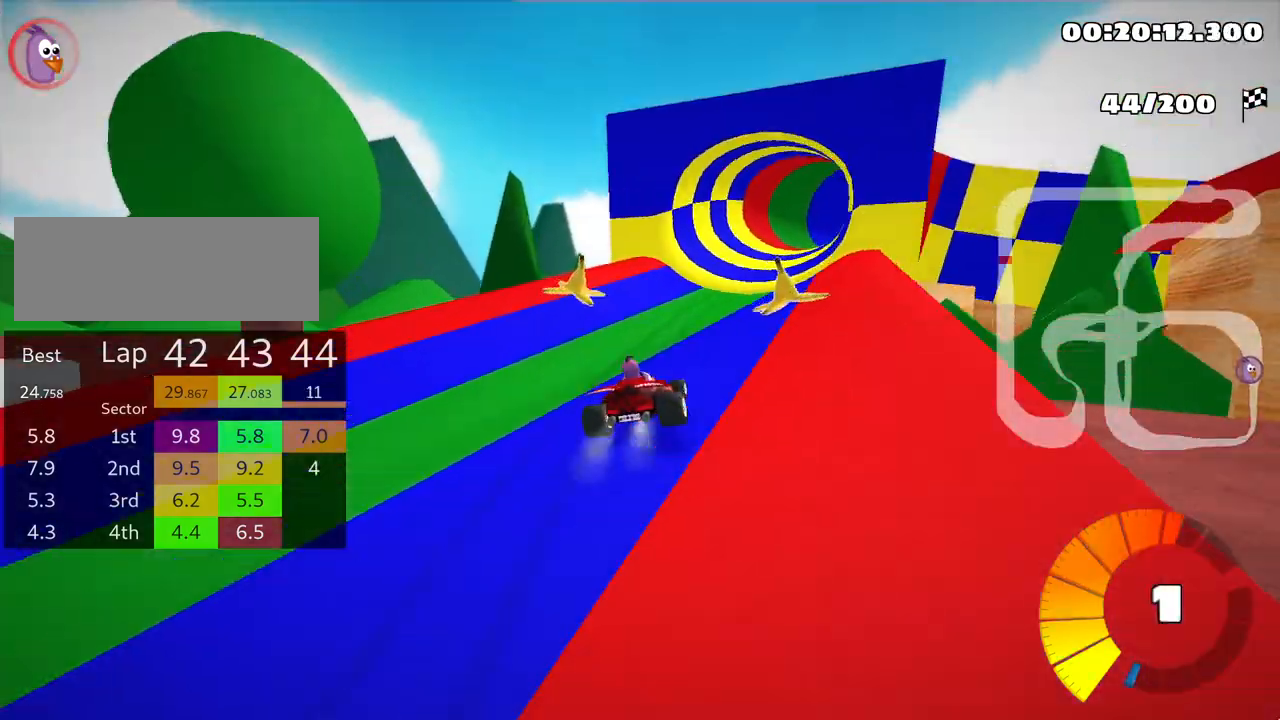
{"keys": ["left", "skid", "up"], "events": [[133, "right", "down"], [283, "right", "up"], [300, "left", "down"]]}
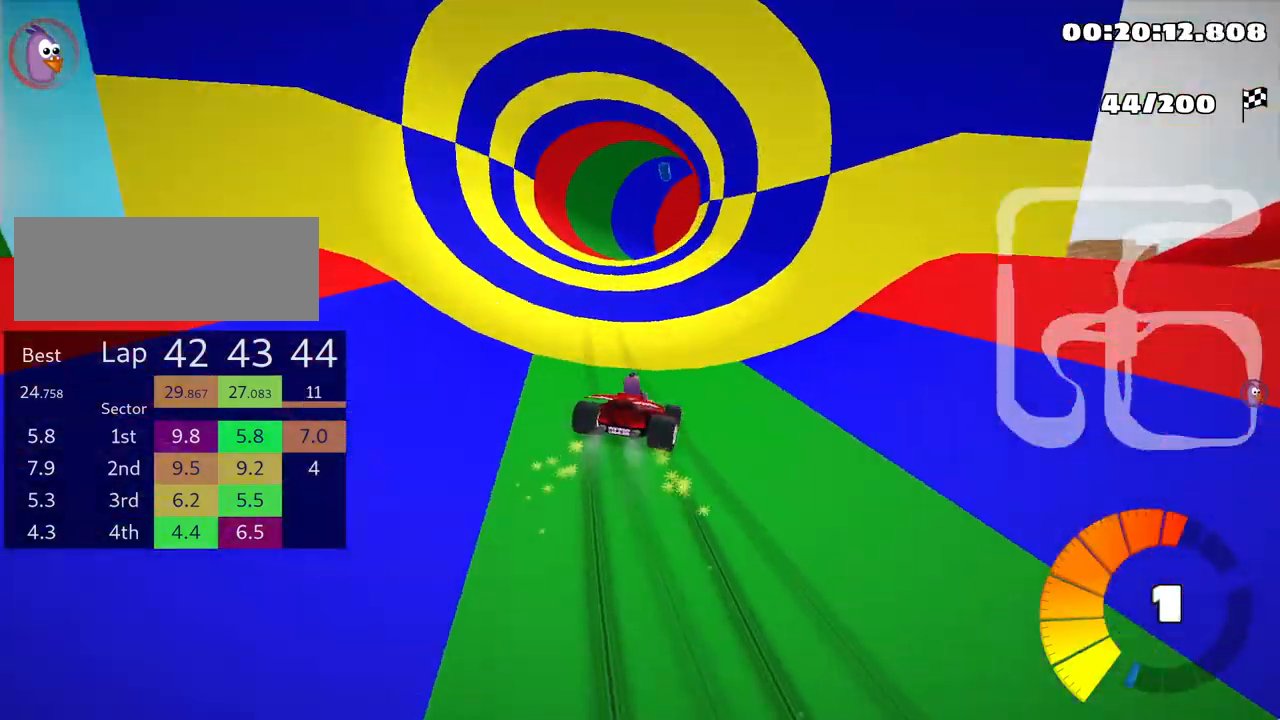
{"keys": ["left", "right", "skid", "up"], "events": [[500, "right", "down"]]}
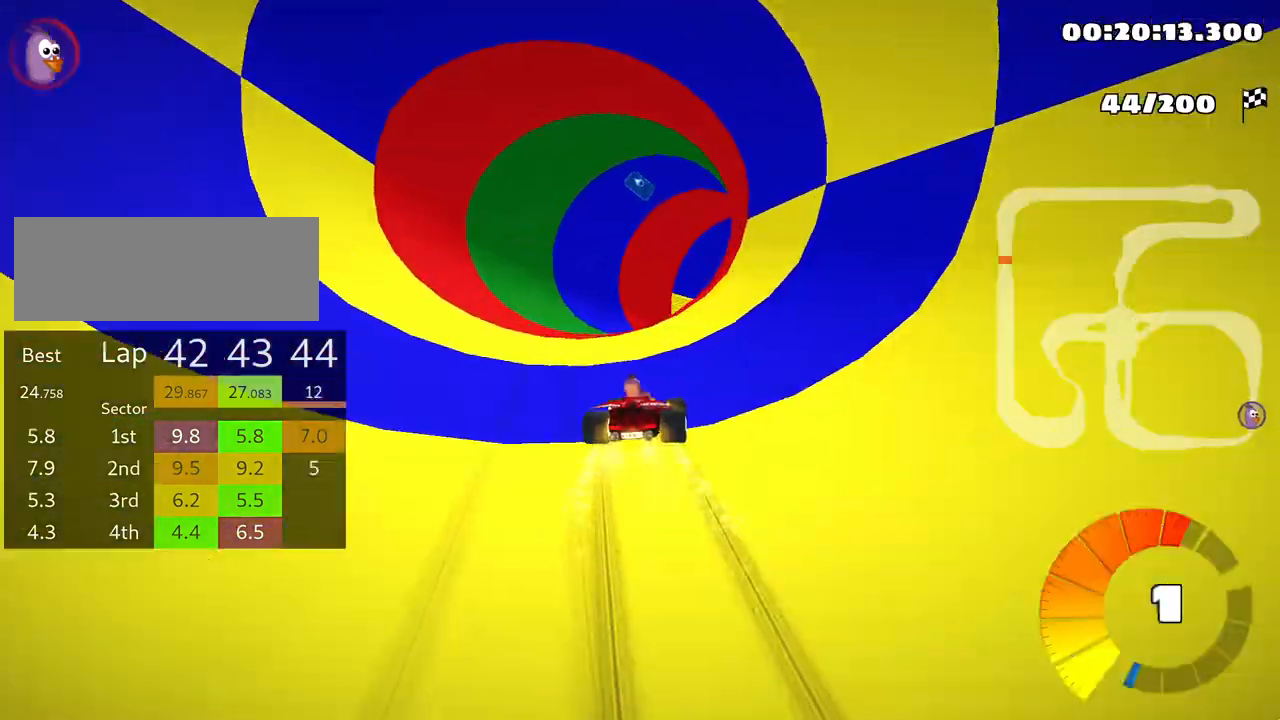
{"keys": ["right", "up"], "events": [[83, "left", "up"], [167, "skid", "up"]]}
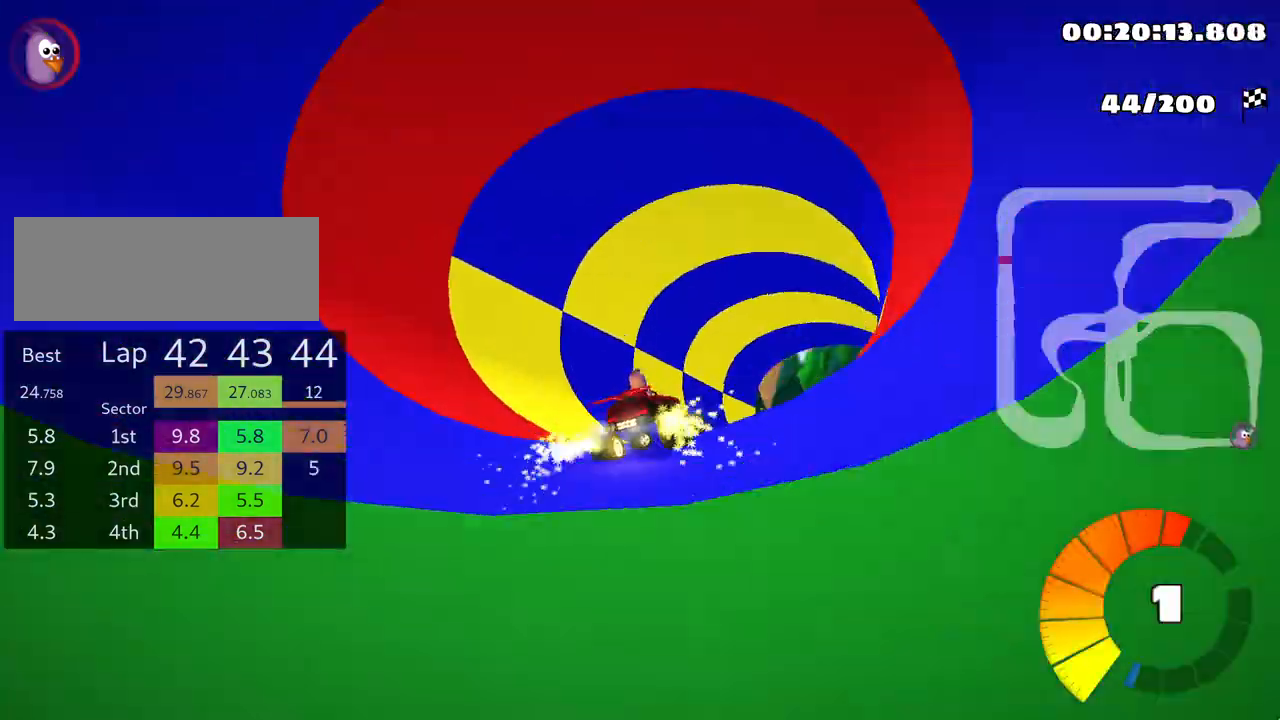
{"keys": ["right", "up"], "events": [[50, "right", "up"], [417, "right", "down"]]}
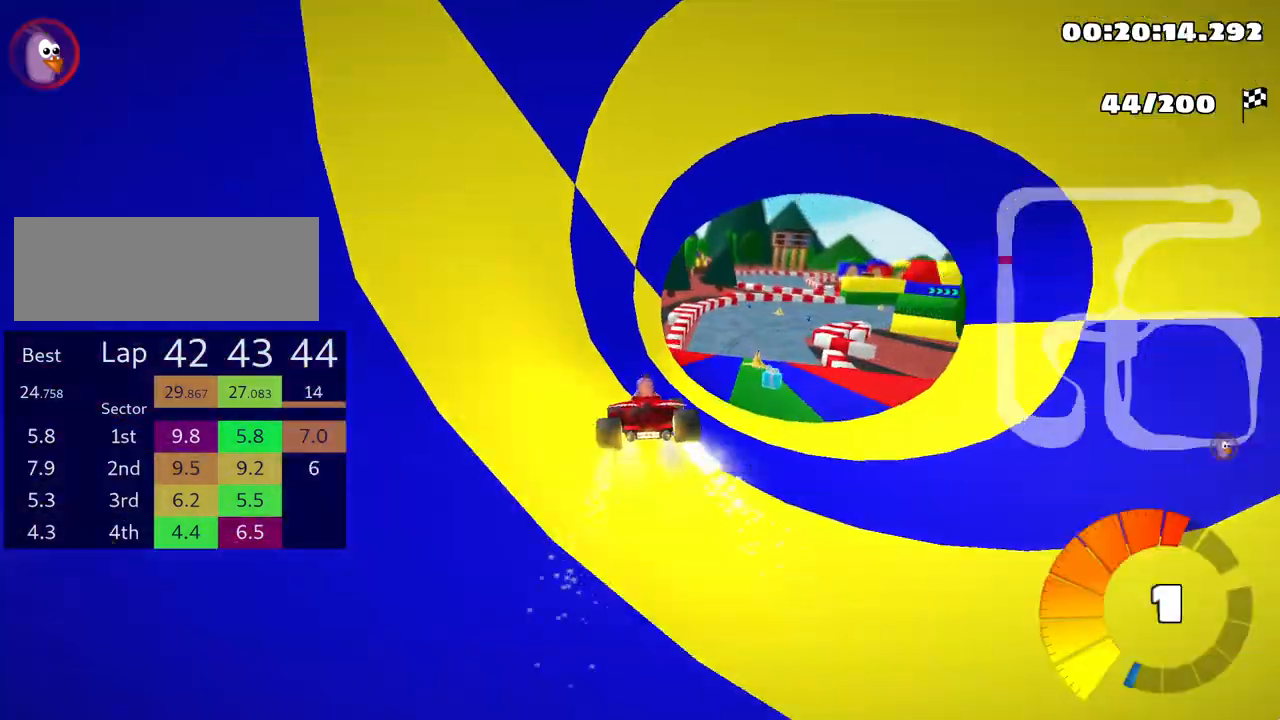
{"keys": ["right", "skid", "up"], "events": [[200, "right", "up"], [400, "right", "down"], [433, "skid", "down"]]}
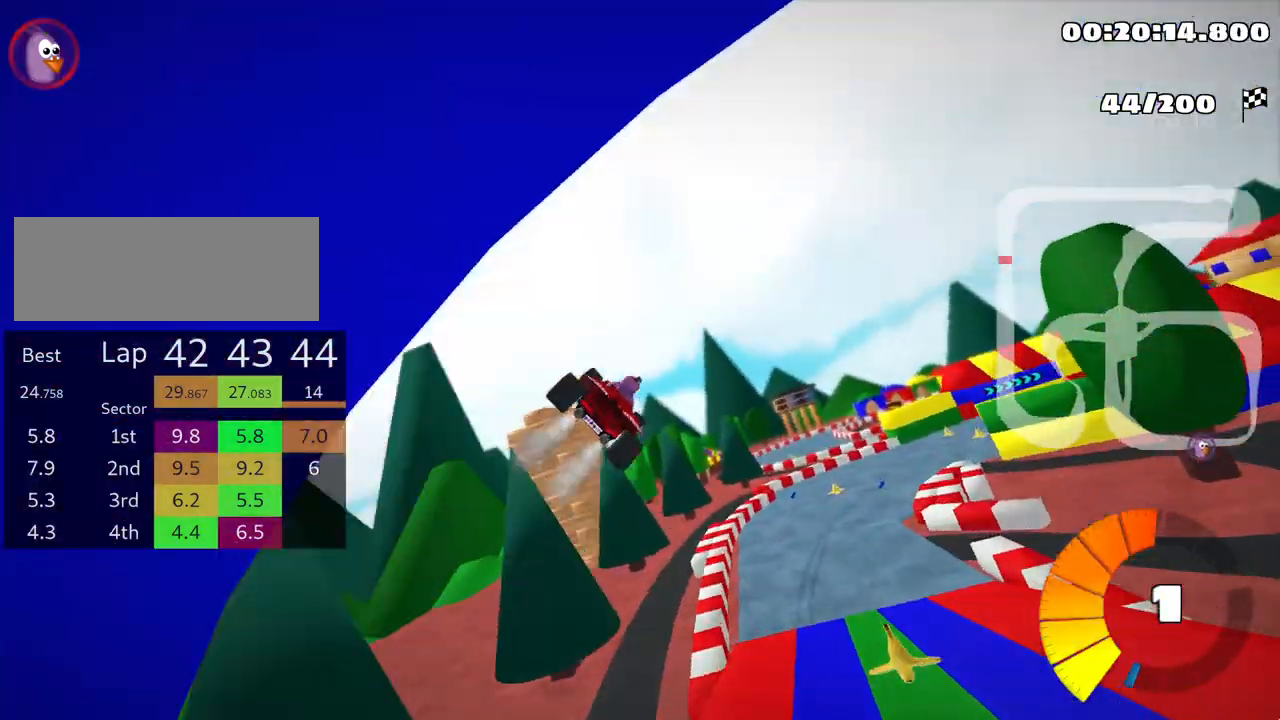
{"keys": ["right", "skid", "up"], "events": []}
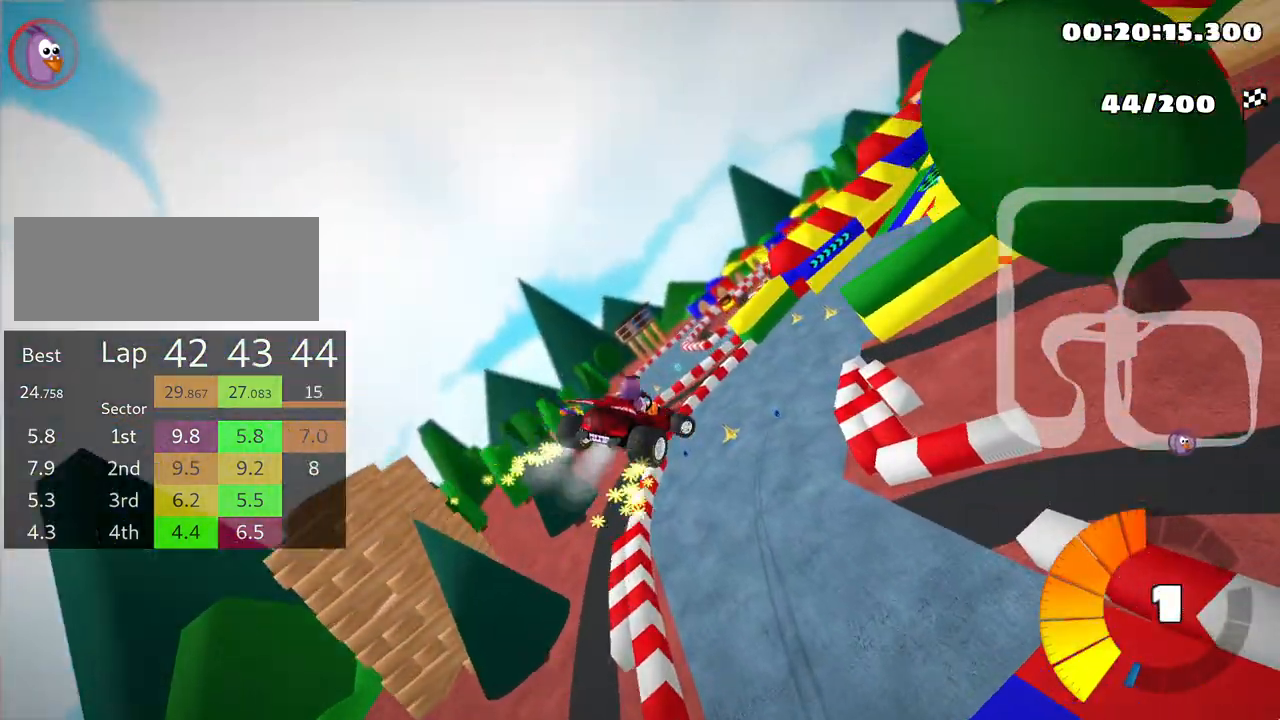
{"keys": ["right", "skid", "up"], "events": []}
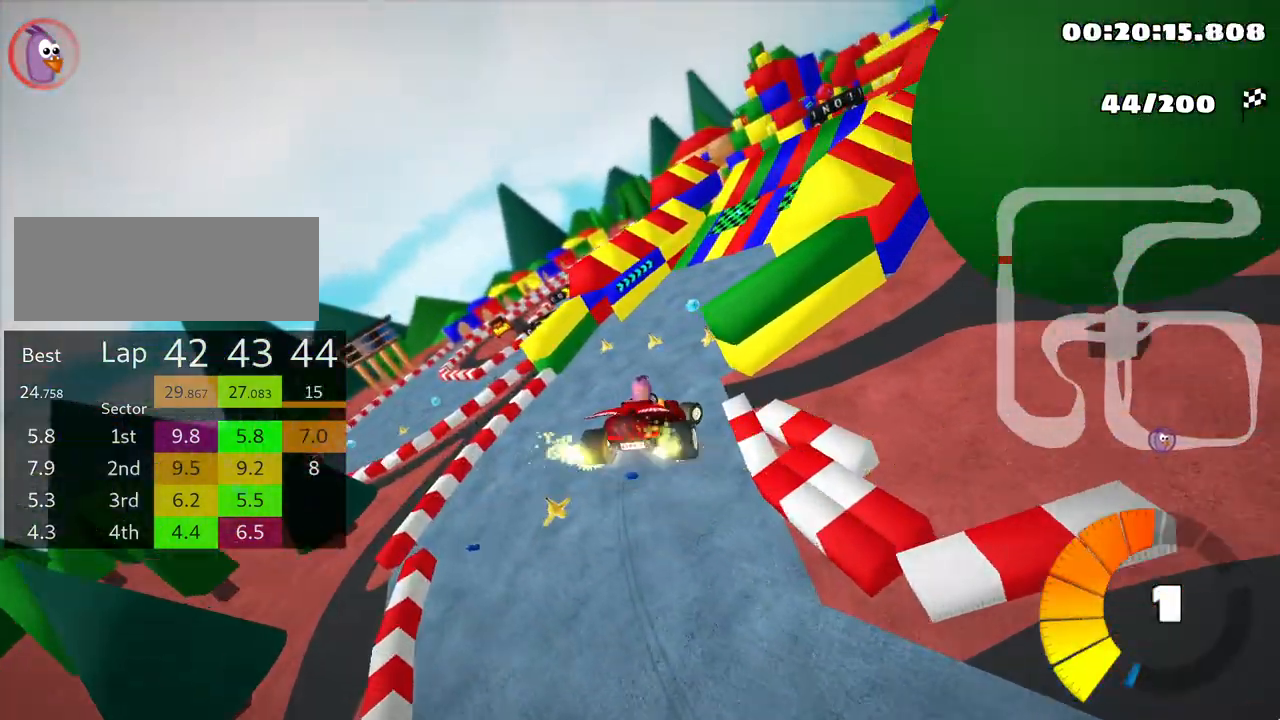
{"keys": ["right", "skid", "up"], "events": []}
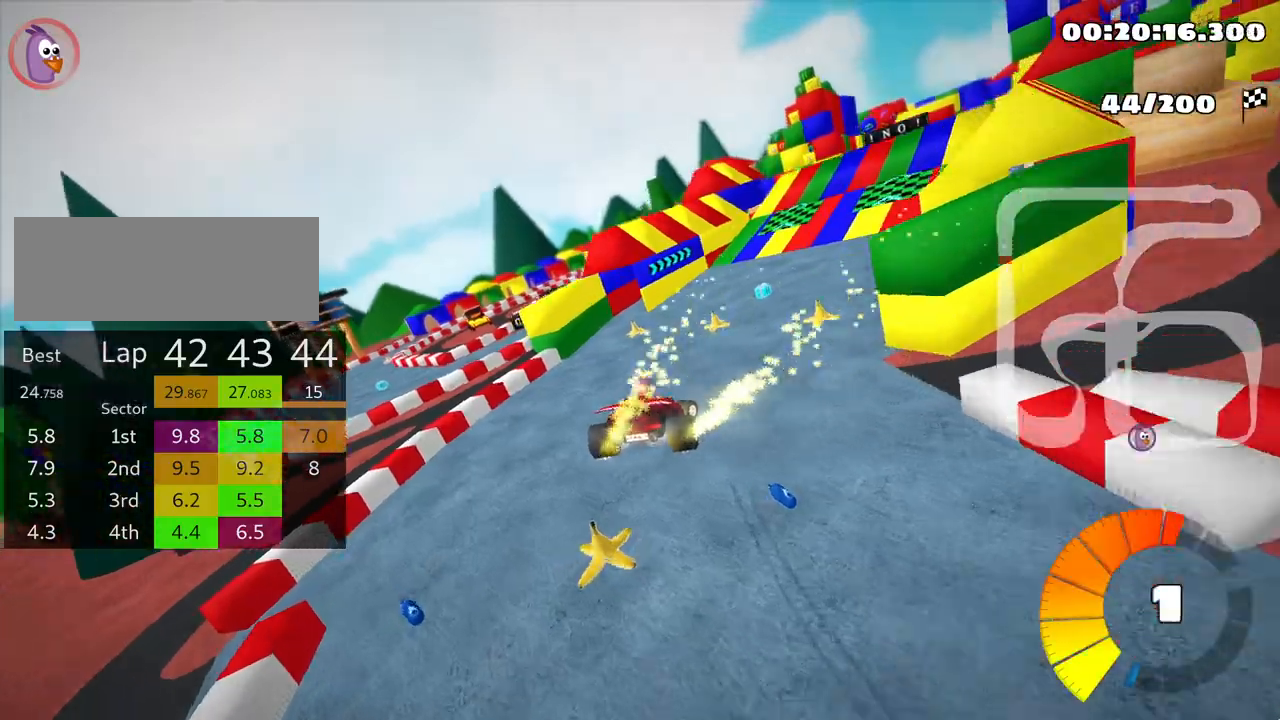
{"keys": ["right", "up"], "events": [[183, "skid", "up"]]}
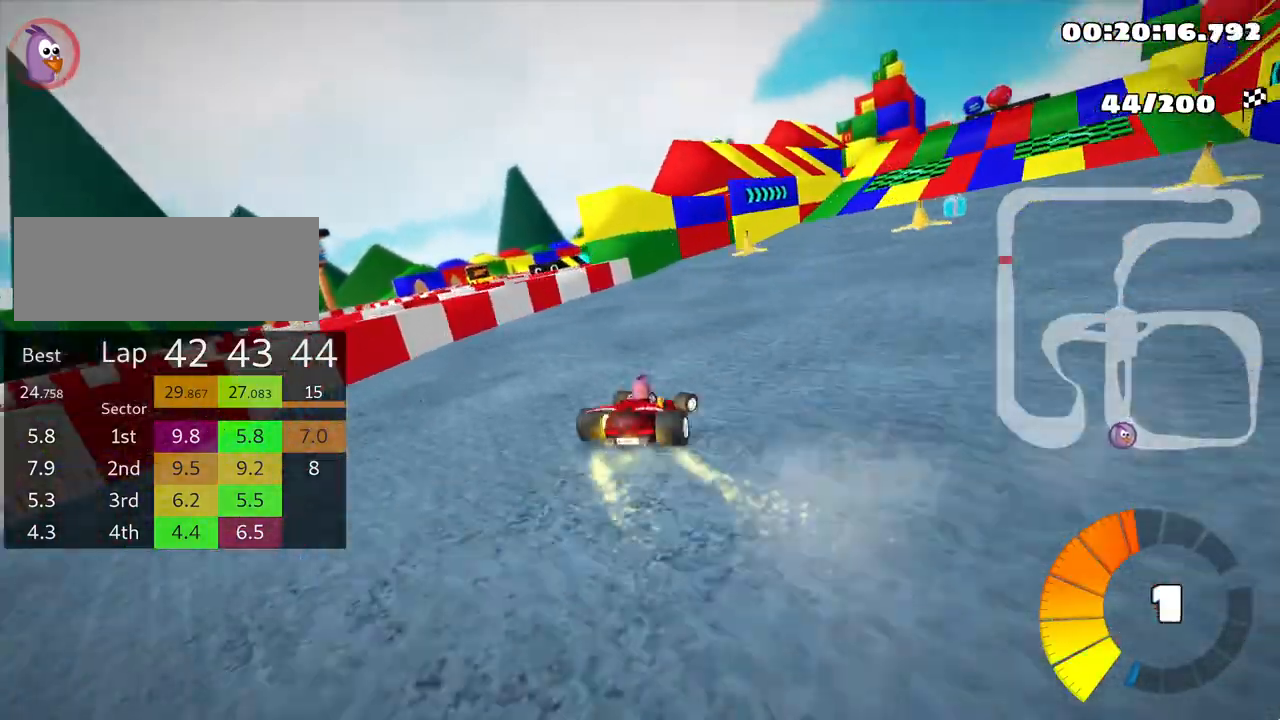
{"keys": ["up"], "events": [[333, "right", "up"]]}
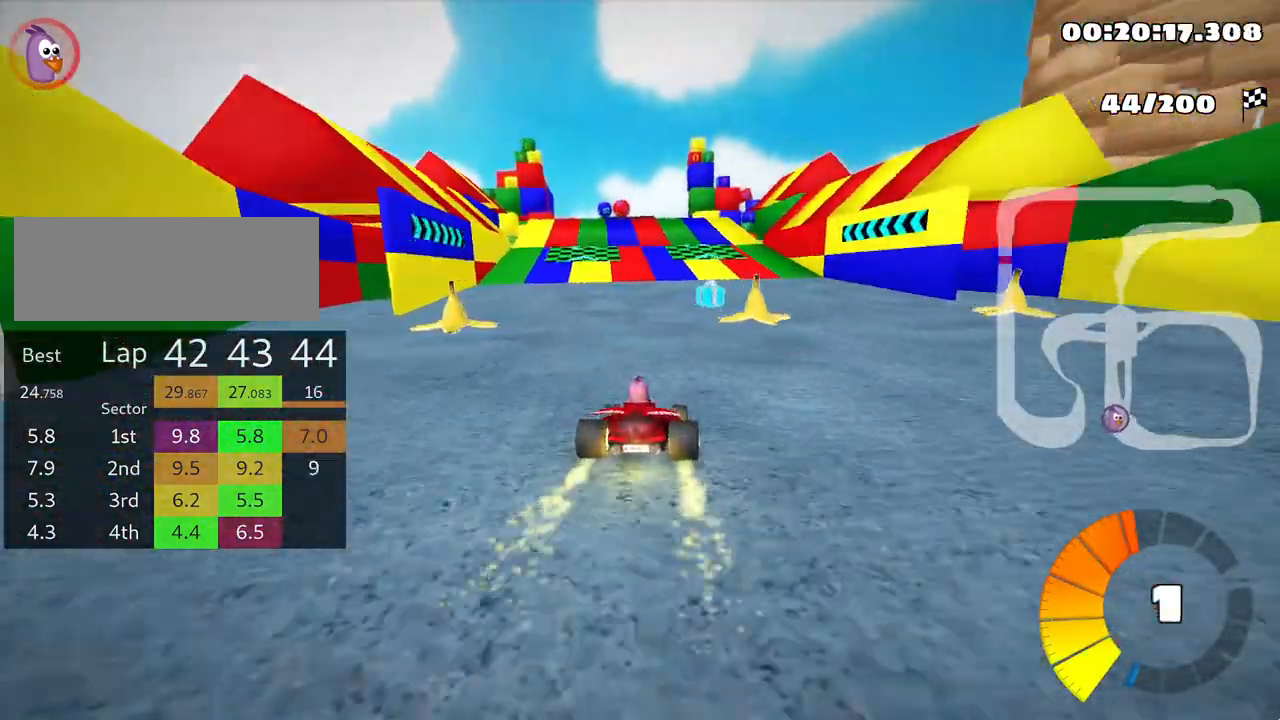
{"keys": ["right", "up"], "events": [[50, "nitro", "down"], [150, "nitro", "up"], [383, "right", "down"]]}
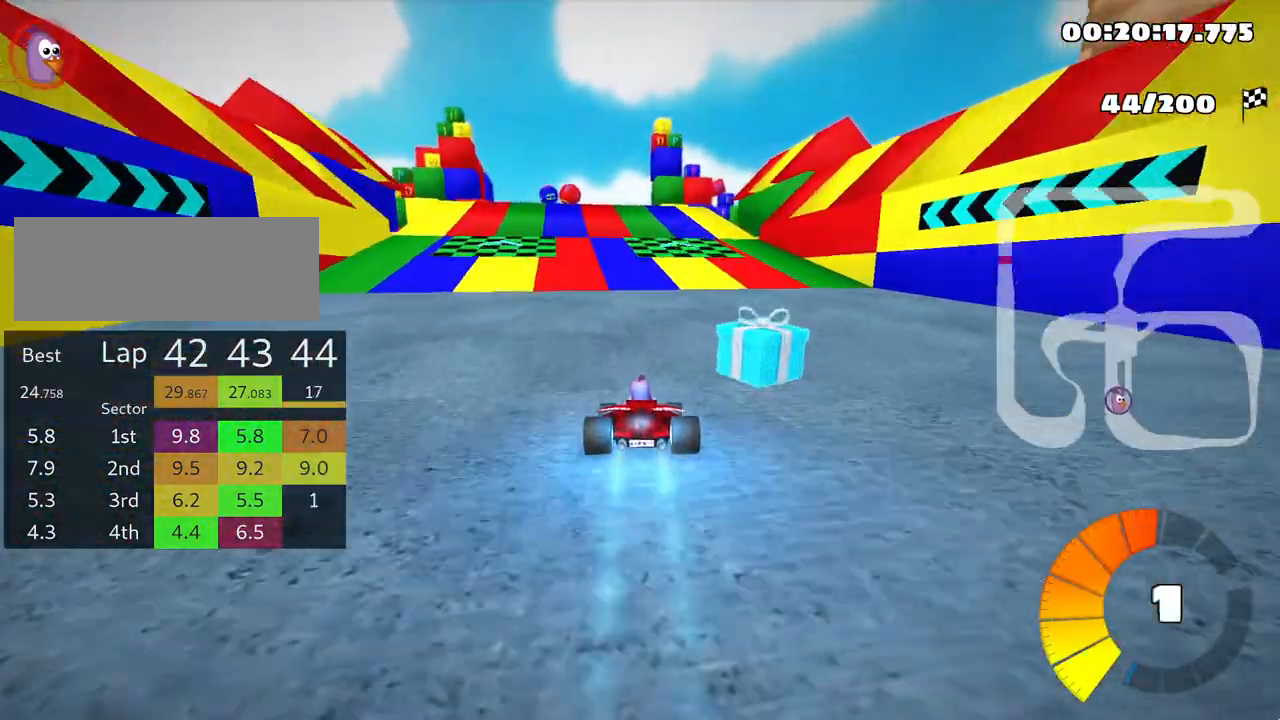
{"keys": ["left", "up"], "events": [[33, "right", "up"], [300, "left", "down"]]}
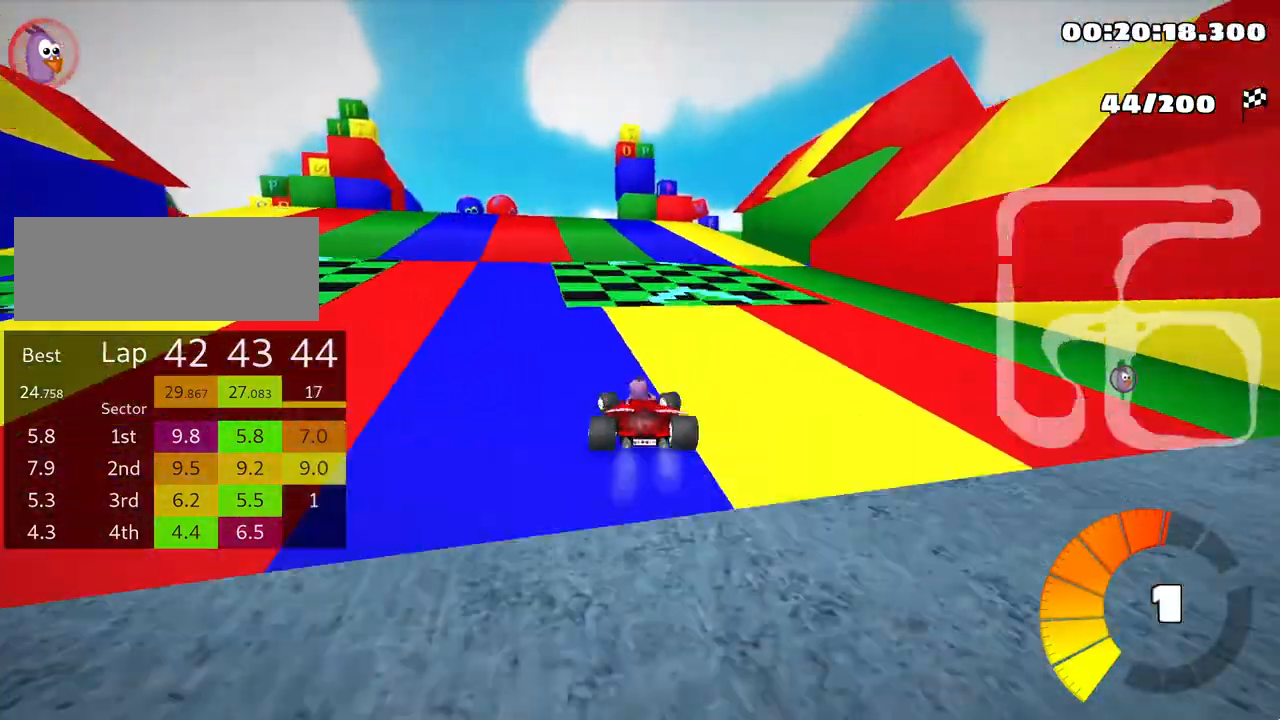
{"keys": ["left", "skid", "up"], "events": [[67, "left", "up"], [167, "skid", "down"], [200, "right", "down"], [367, "right", "up"], [400, "left", "down"]]}
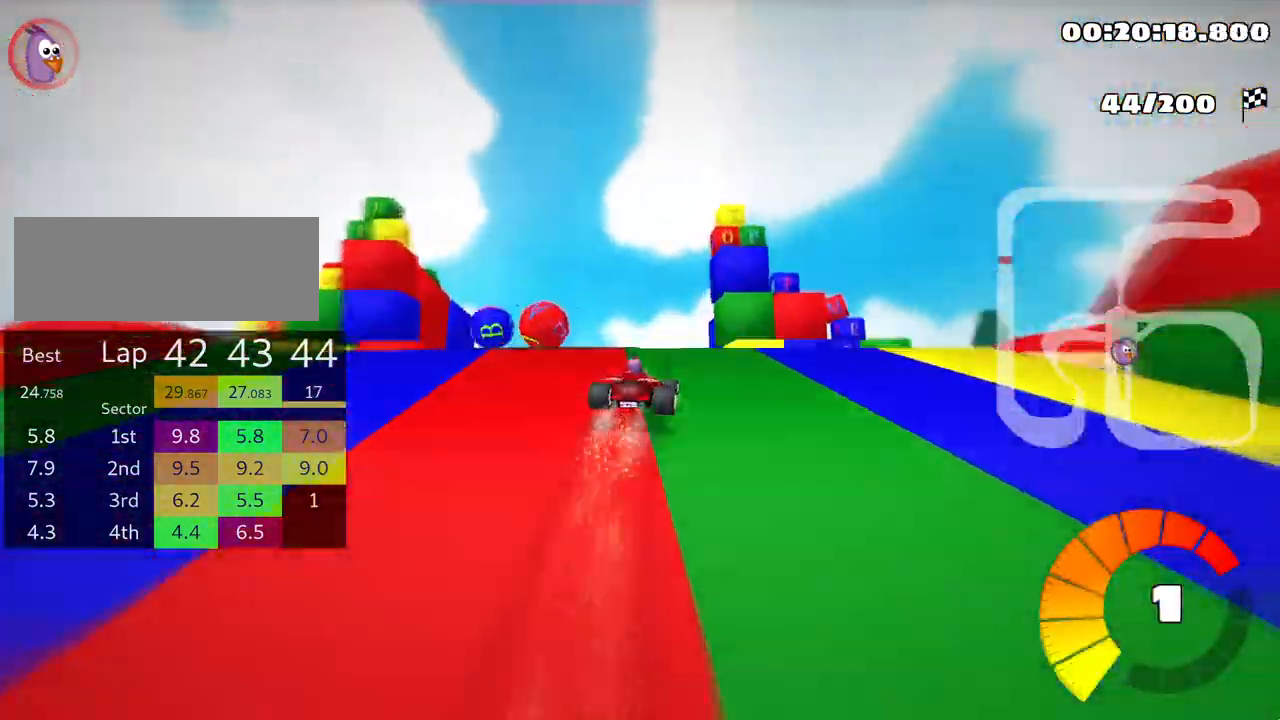
{"keys": ["right", "skid"], "events": [[83, "right", "down"], [133, "left", "up"], [433, "up", "up"]]}